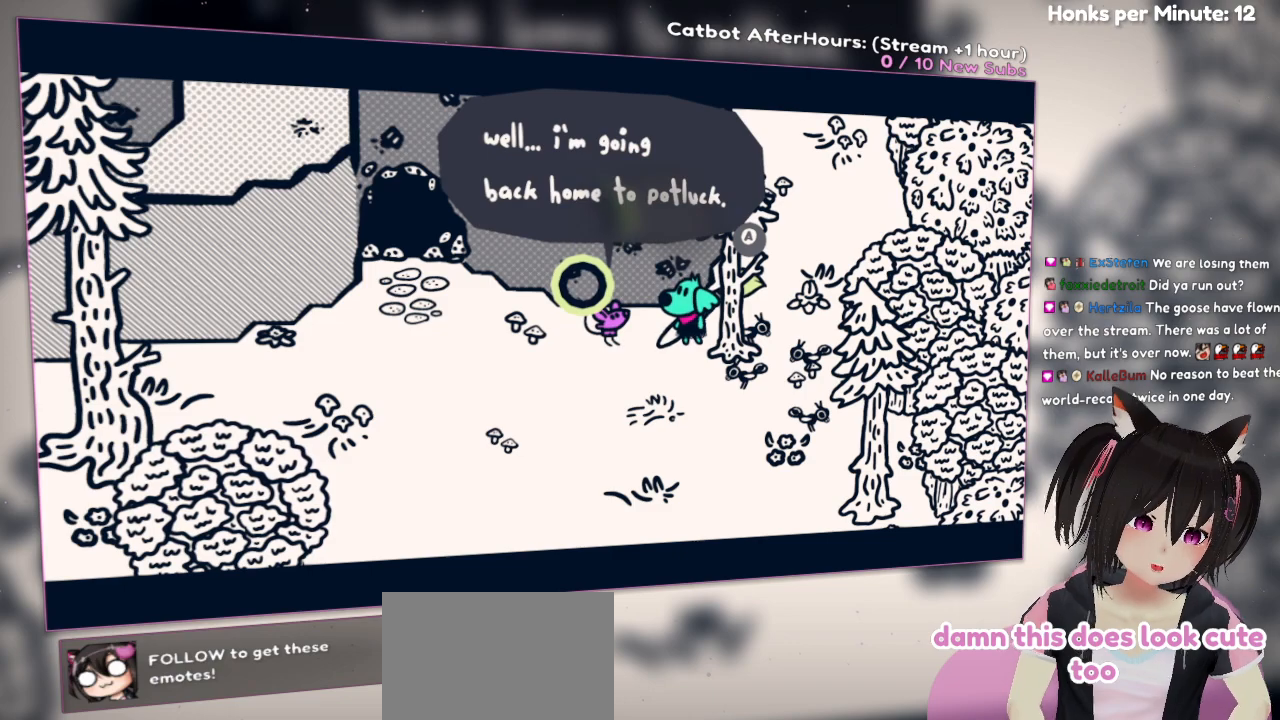
Gameplay with a controller (Nintendo layout); each line is a JSON object with the inputs held at the frame after it. "events" lists button and stick changes between this image and that frame as [ms after this image, input, new state], when the widget could be followed in between.
{"buttons": [], "left_stick": "center", "right_stick": "center", "events": [[150, "B", "down"], [283, "B", "up"]]}
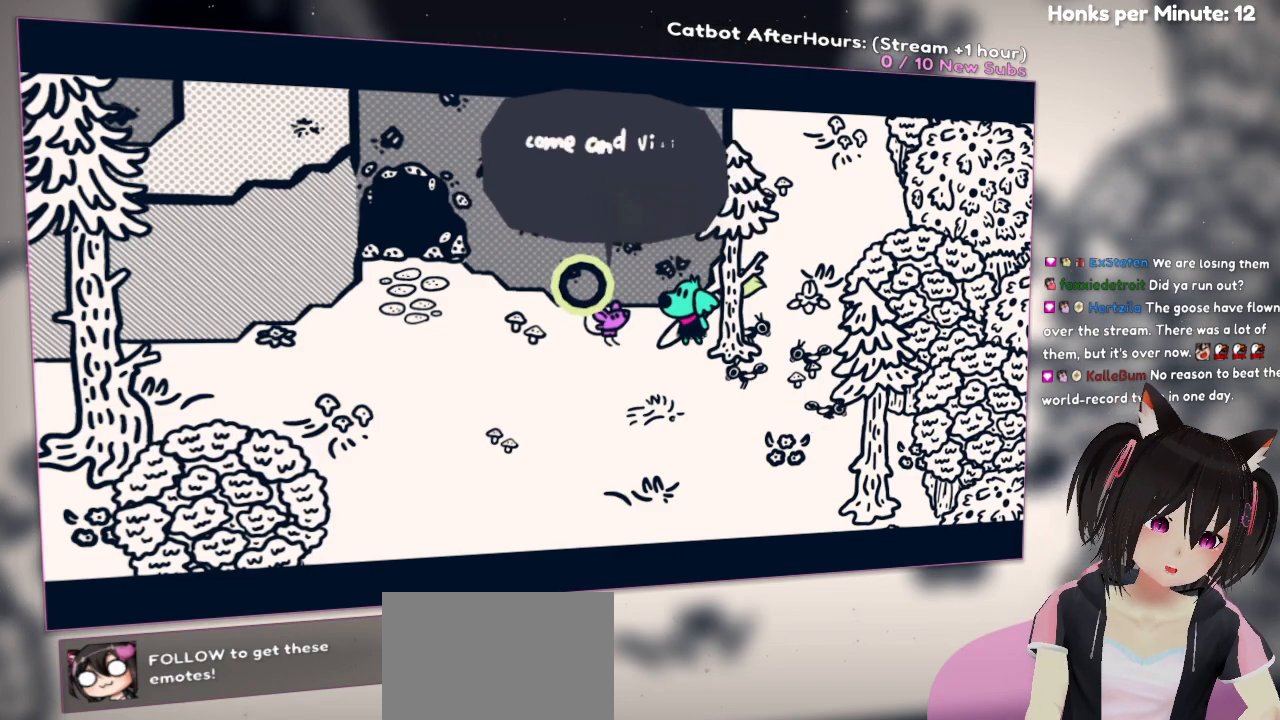
{"buttons": [], "left_stick": "center", "right_stick": "center", "events": []}
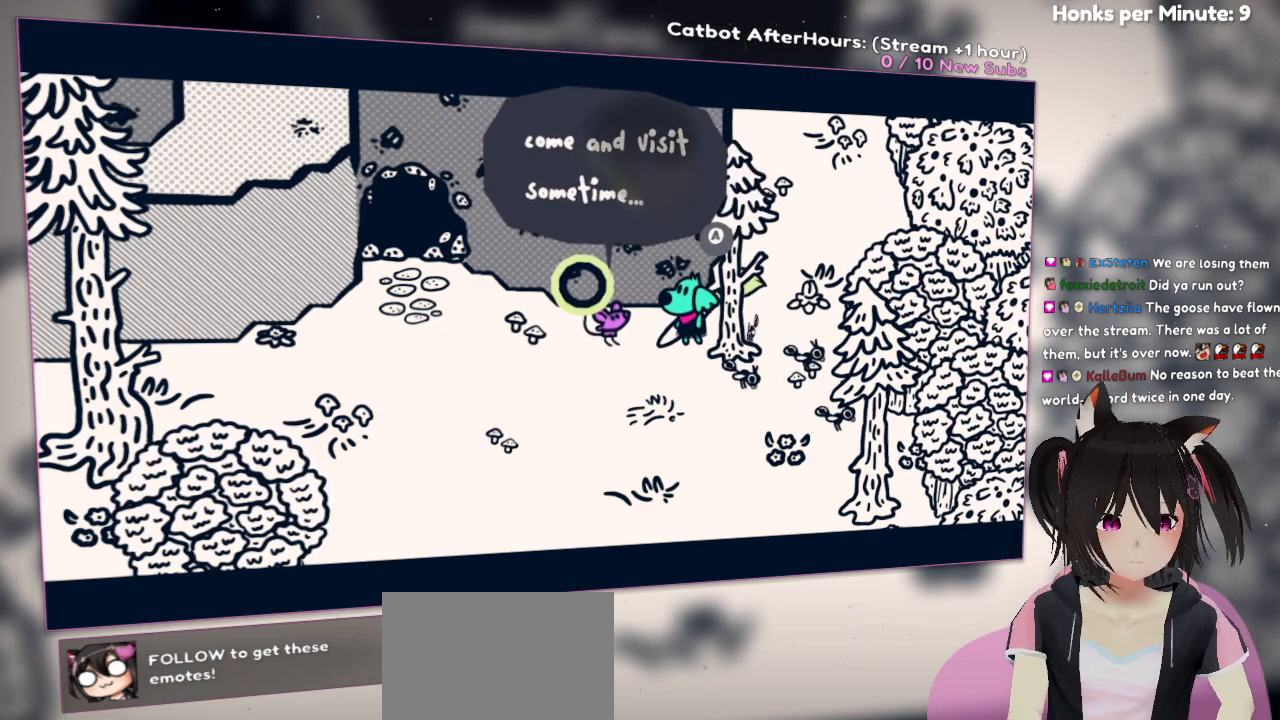
{"buttons": [], "left_stick": "center", "right_stick": "center", "events": [[167, "B", "down"], [267, "B", "up"]]}
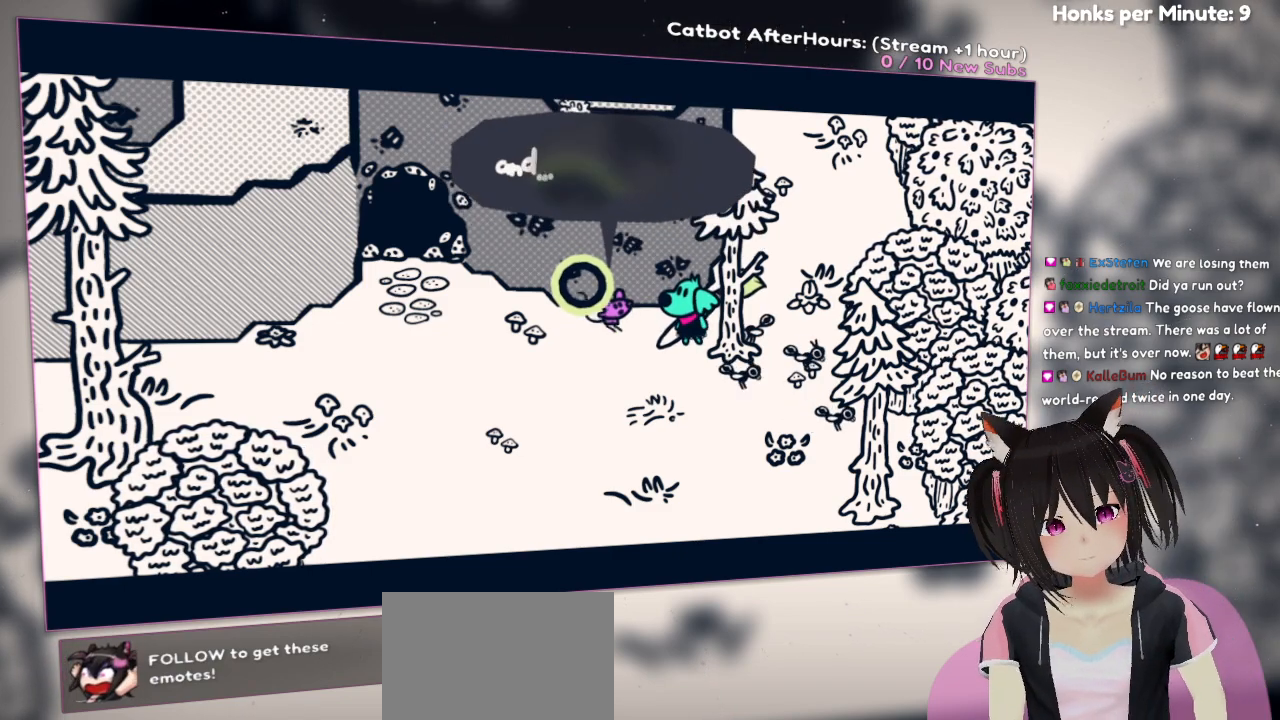
{"buttons": [], "left_stick": "center", "right_stick": "center", "events": [[150, "left_stick", "down"], [367, "left_stick", "center"]]}
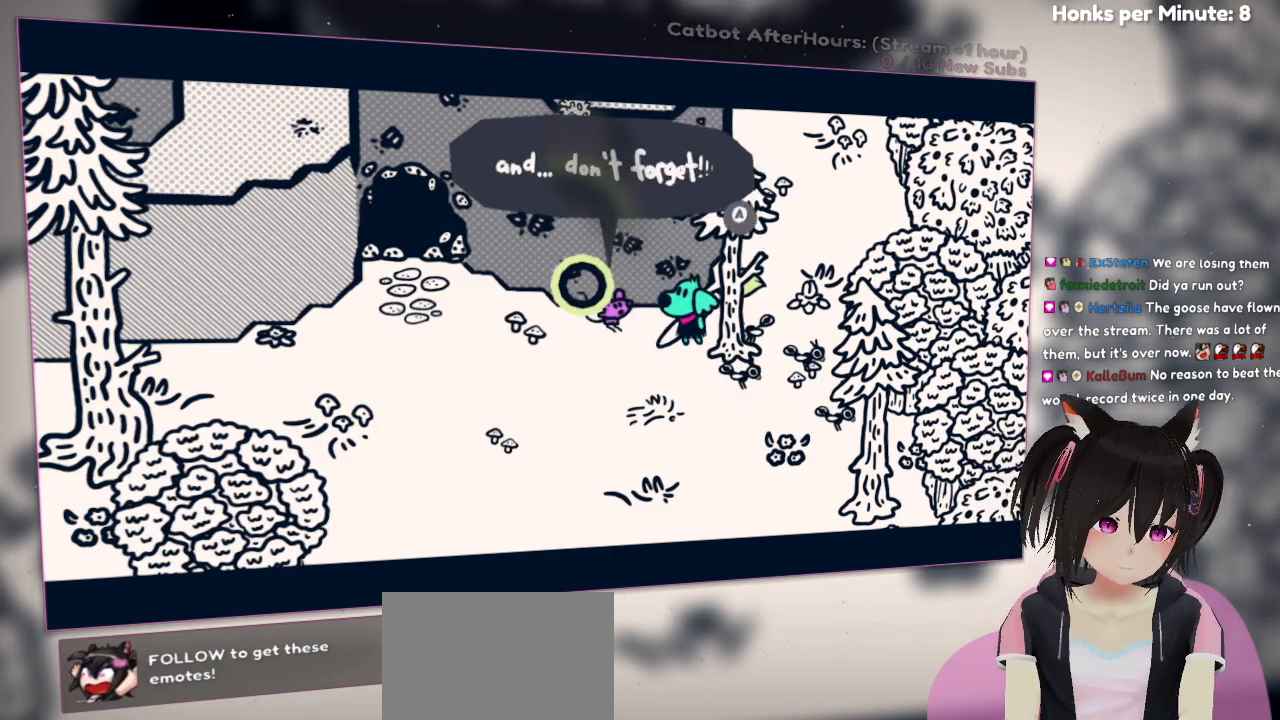
{"buttons": [], "left_stick": "center", "right_stick": "up-right", "events": [[50, "right_stick", "down-left"], [283, "right_stick", "center"], [383, "right_stick", "up"], [433, "right_stick", "up-right"]]}
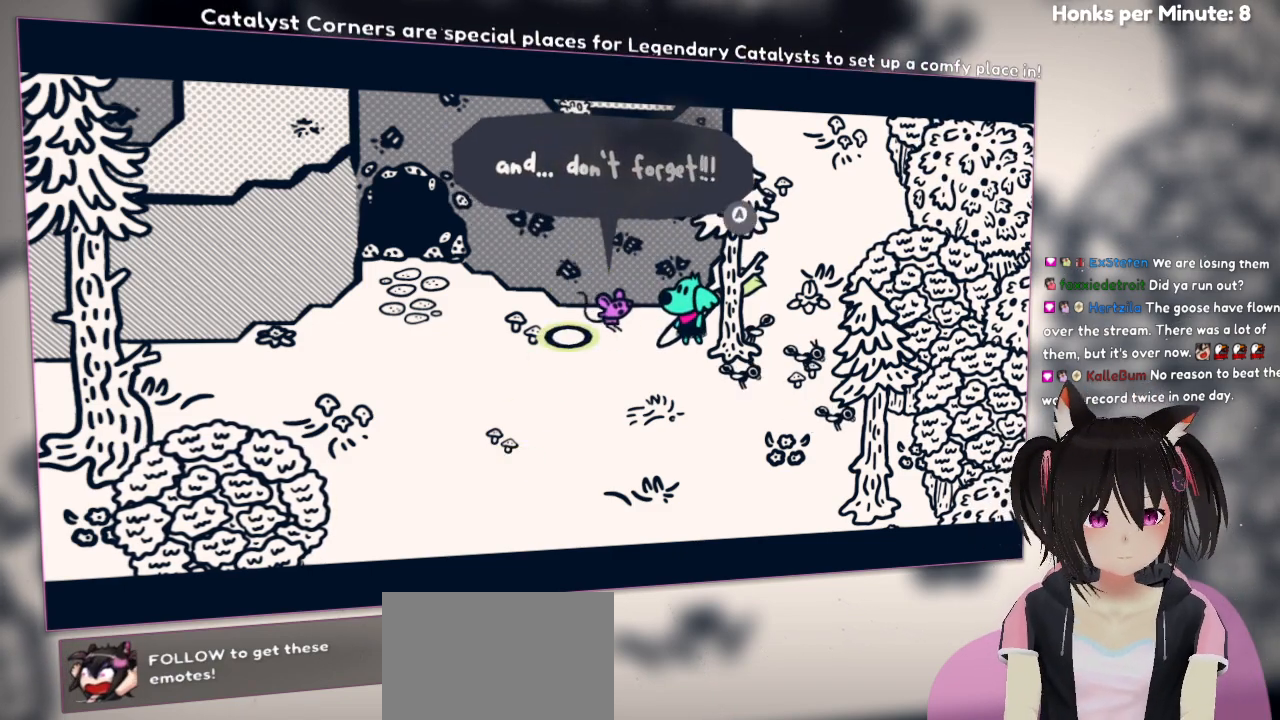
{"buttons": [], "left_stick": "center", "right_stick": "center", "events": [[83, "right_stick", "center"]]}
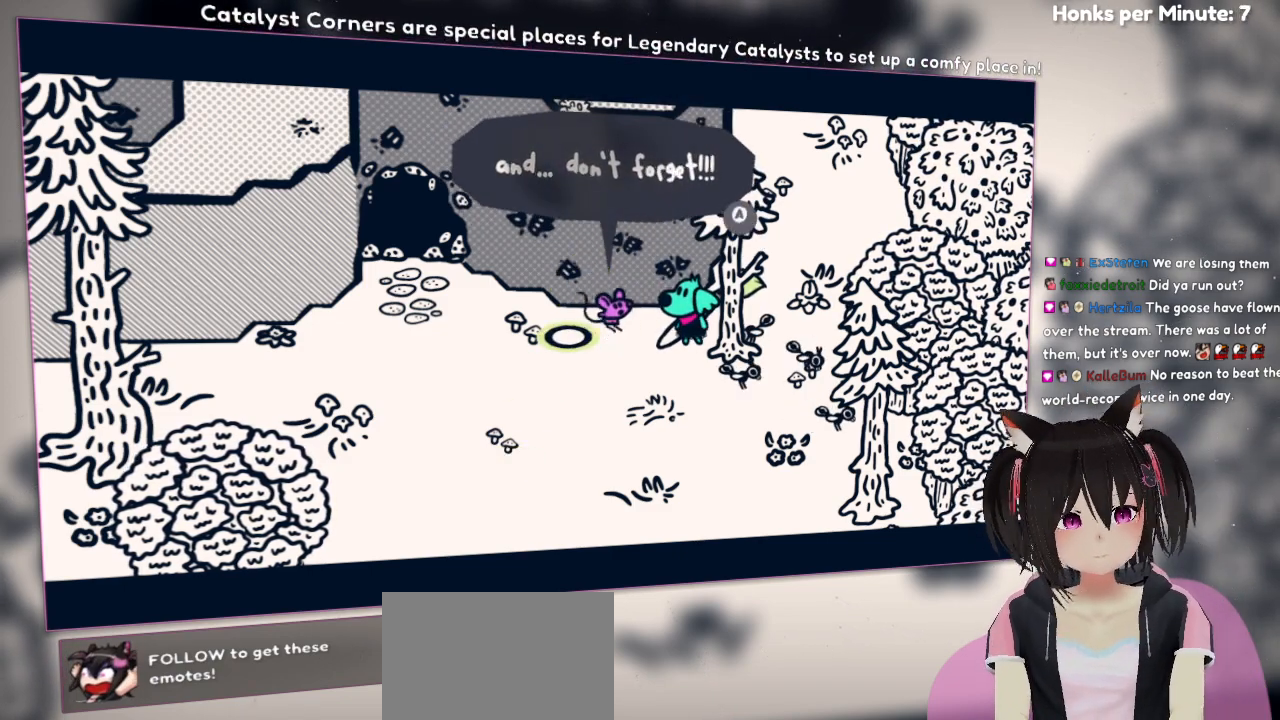
{"buttons": [], "left_stick": "center", "right_stick": "center", "events": [[167, "right_stick", "down-left"], [367, "right_stick", "center"]]}
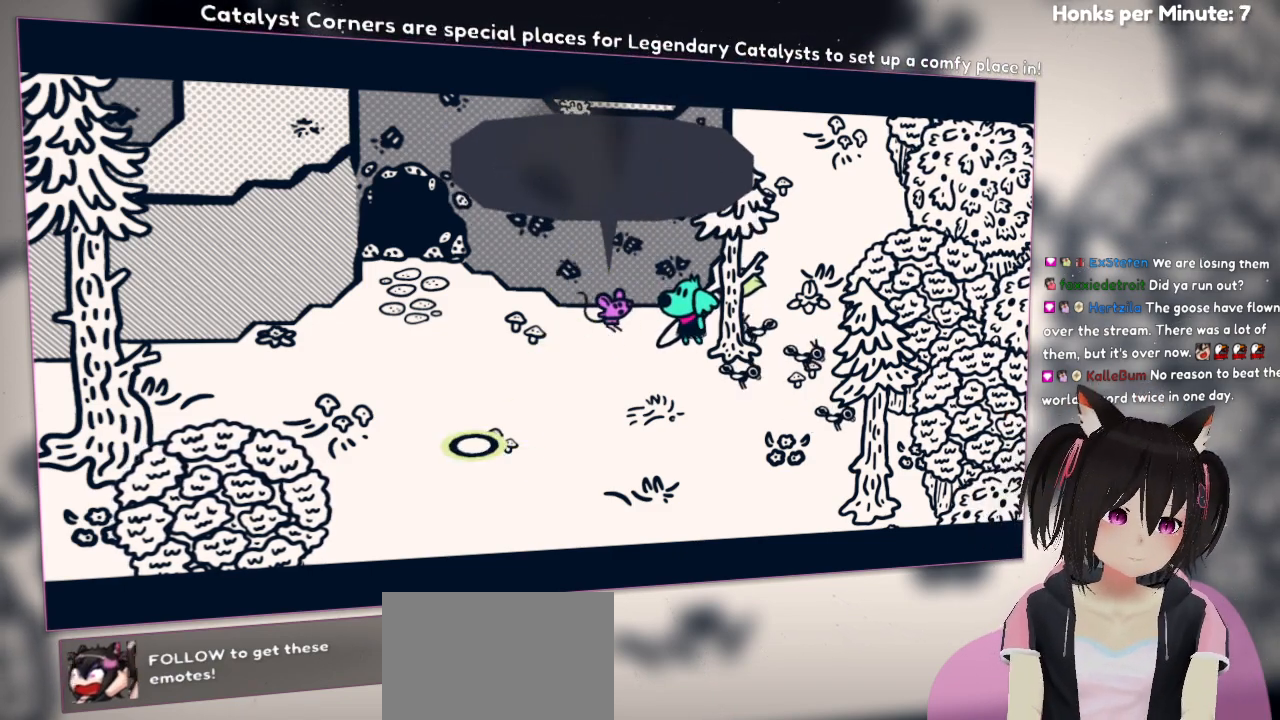
{"buttons": [], "left_stick": "center", "right_stick": "center", "events": [[17, "B", "down"], [67, "B", "up"]]}
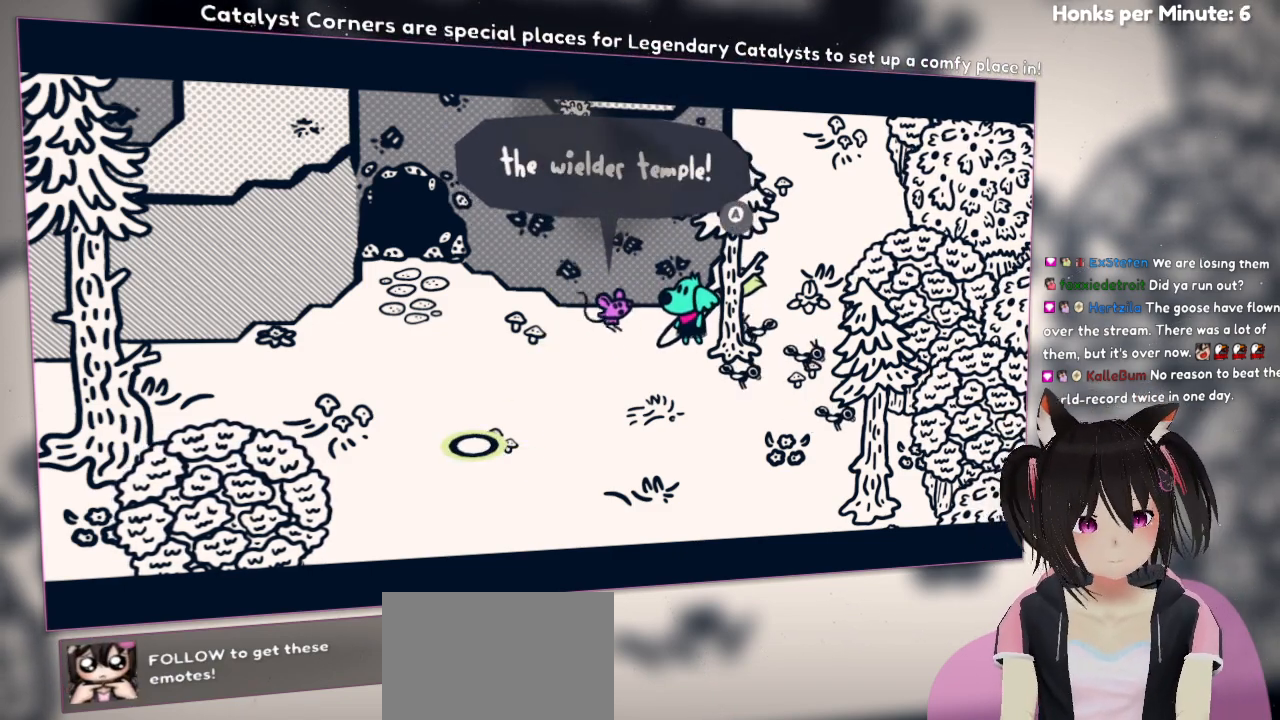
{"buttons": [], "left_stick": "center", "right_stick": "center", "events": []}
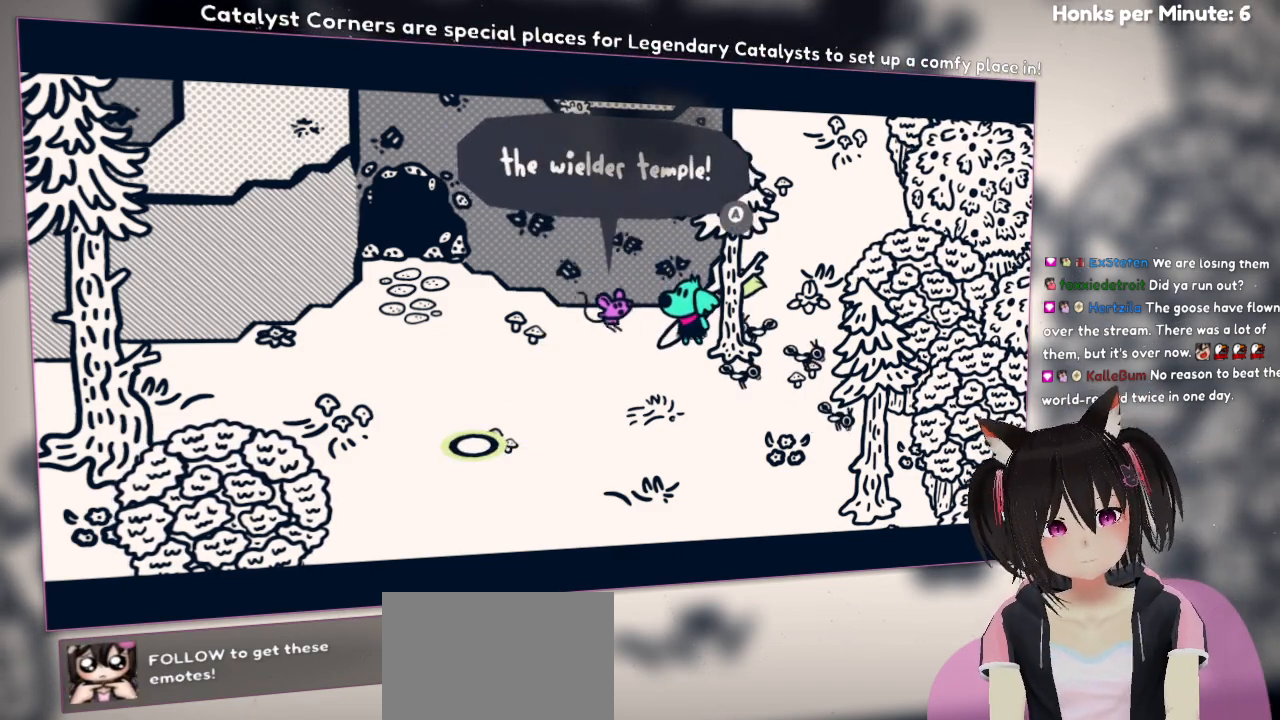
{"buttons": [], "left_stick": "center", "right_stick": "center", "events": [[217, "B", "down"], [333, "B", "up"]]}
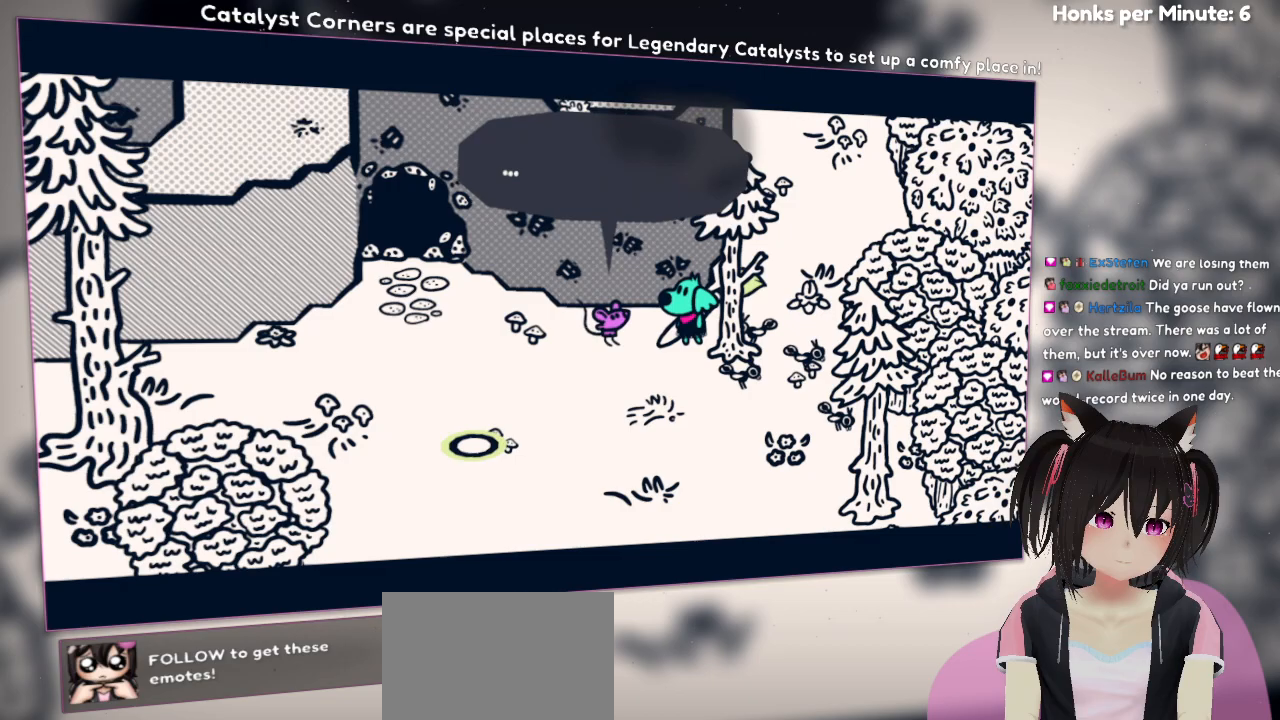
{"buttons": [], "left_stick": "center", "right_stick": "center", "events": []}
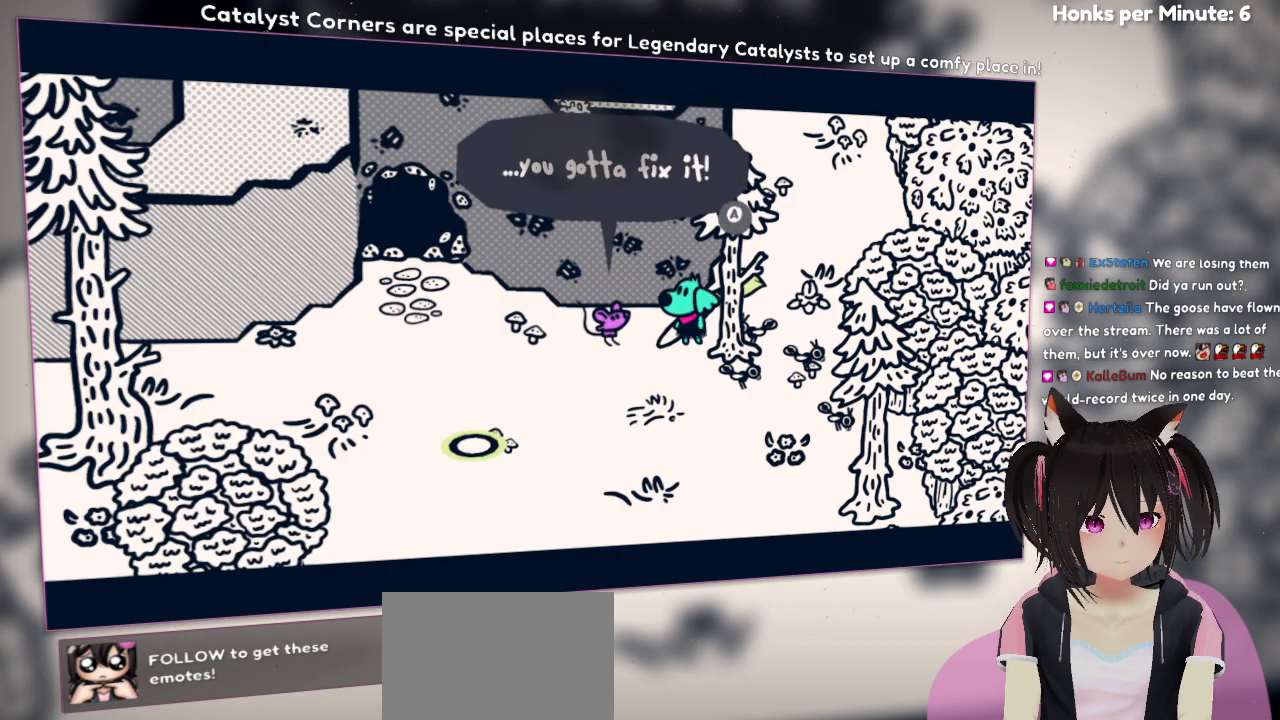
{"buttons": [], "left_stick": "center", "right_stick": "center", "events": [[217, "B", "down"], [333, "B", "up"]]}
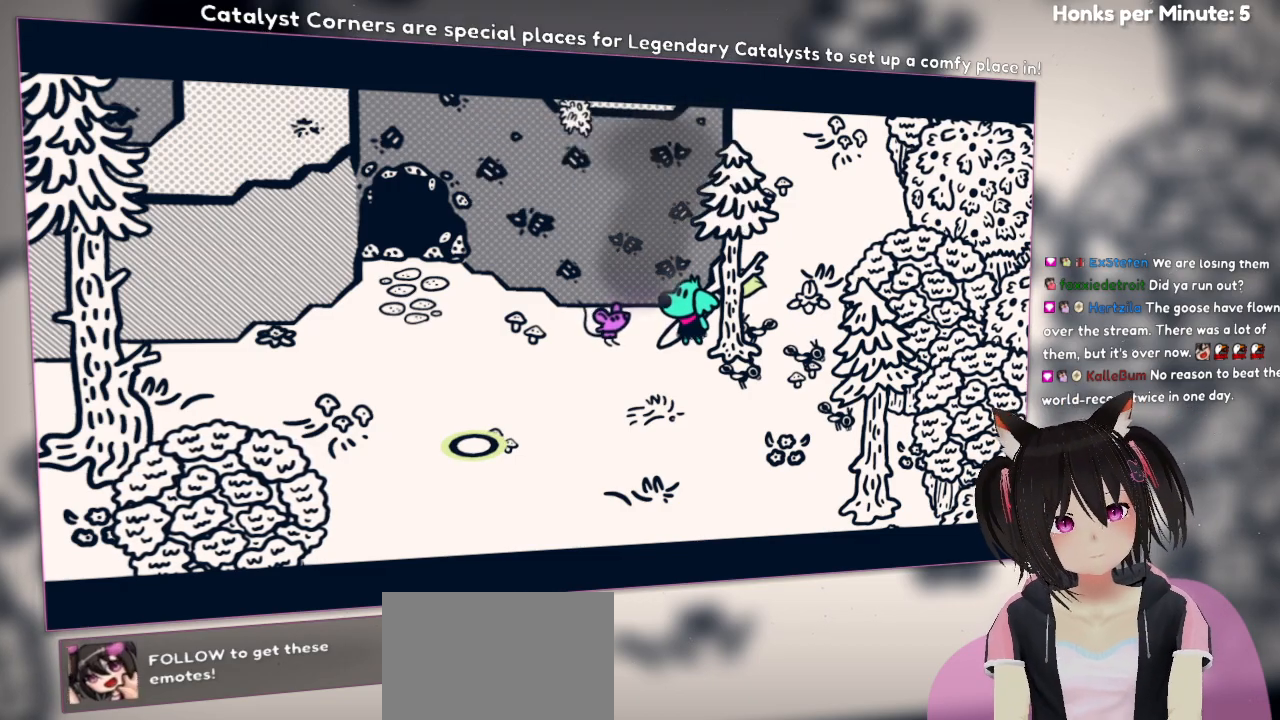
{"buttons": [], "left_stick": "center", "right_stick": "up-right", "events": [[317, "right_stick", "up-right"]]}
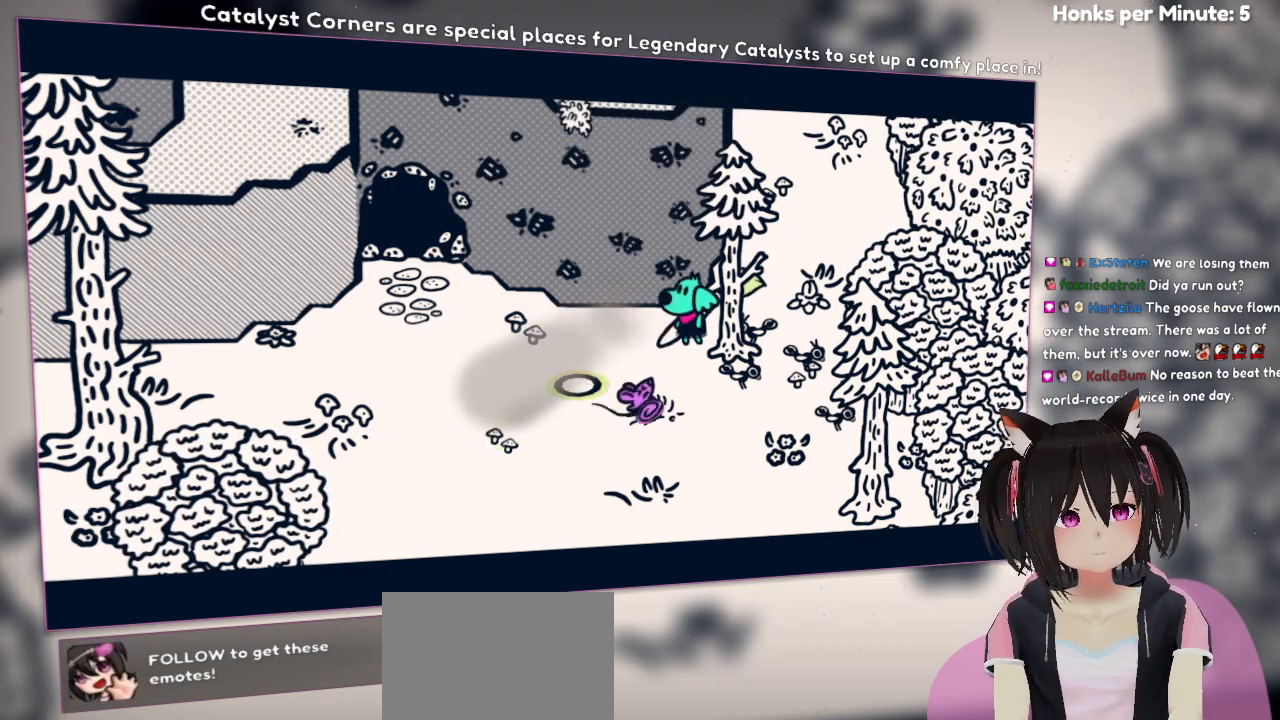
{"buttons": [], "left_stick": "center", "right_stick": "center", "events": [[17, "right_stick", "center"]]}